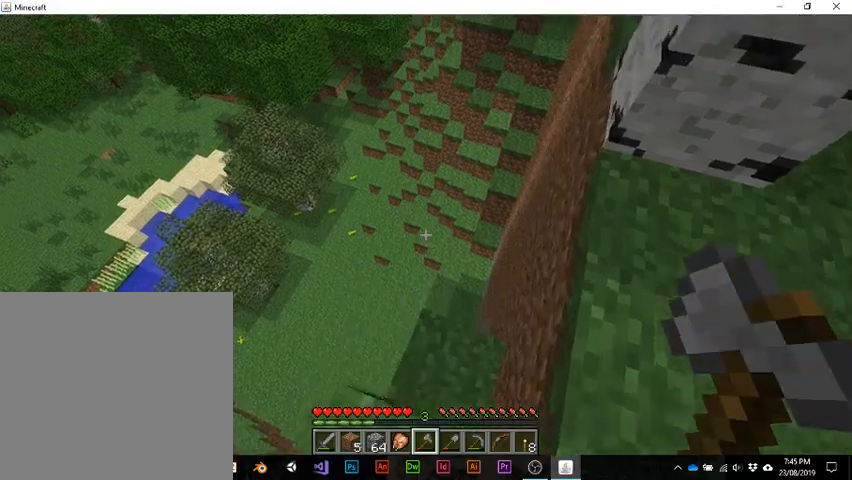
Gameplay with keyboard; each line is a JSON object with the keys held at the frame after it. "events" lists presses ("down") and releases ("up") of "1", "2", "3", "4", "5", "a", "alt", "b", "c", "ctrl", "d", "e", "f", "g", "q", "r", "s", "shift", "space", "t", "tab", "v", "w", "x" and "z" between this image and that frame as [ms after this image, input, new state], when the widget could be followed in between. No other keys are recorded. Mouse input is not recorded.
{"keys": ["shift", "w"], "events": []}
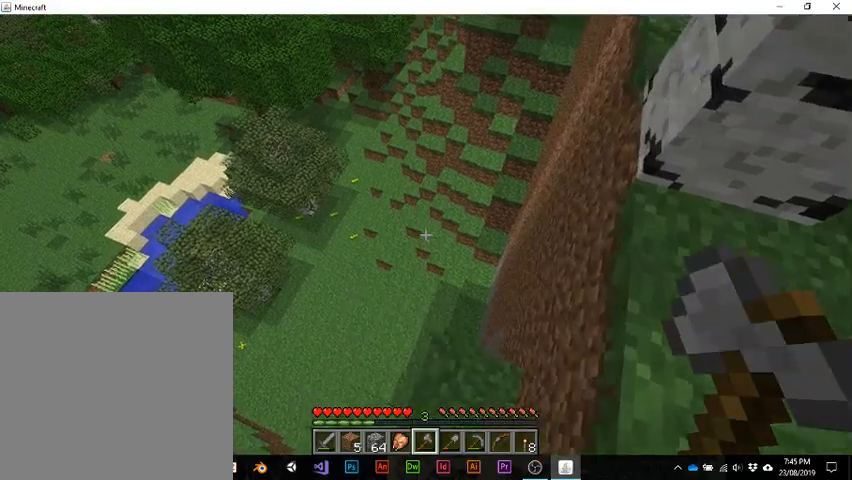
{"keys": ["shift", "w"], "events": []}
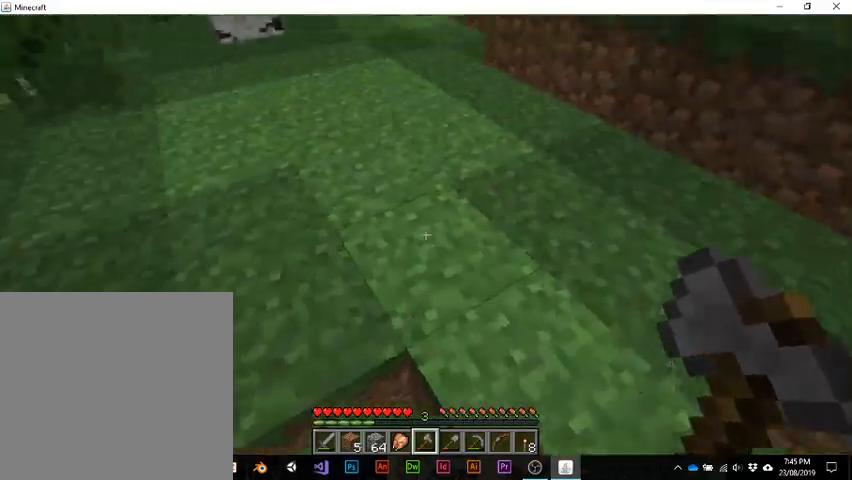
{"keys": ["w"], "events": [[400, "shift", "up"]]}
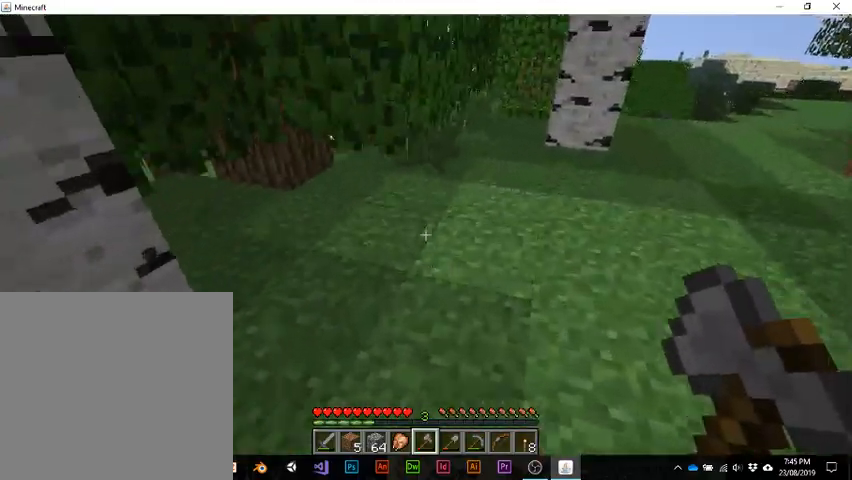
{"keys": ["w"], "events": []}
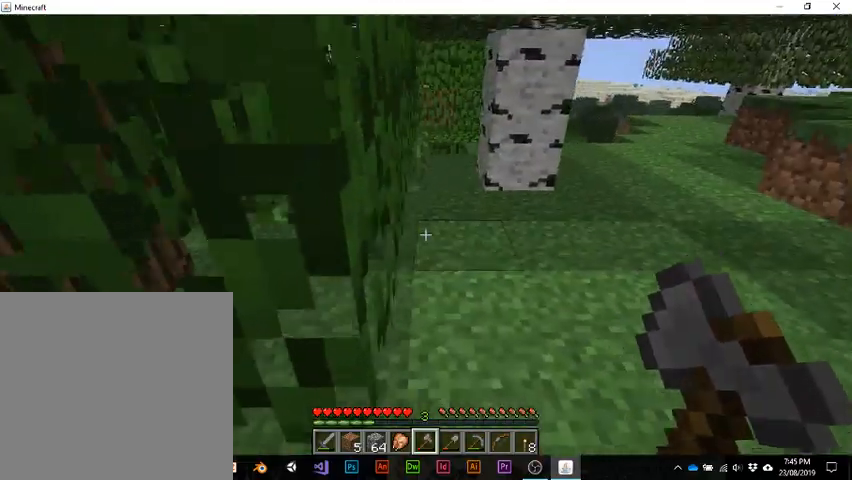
{"keys": ["w"], "events": []}
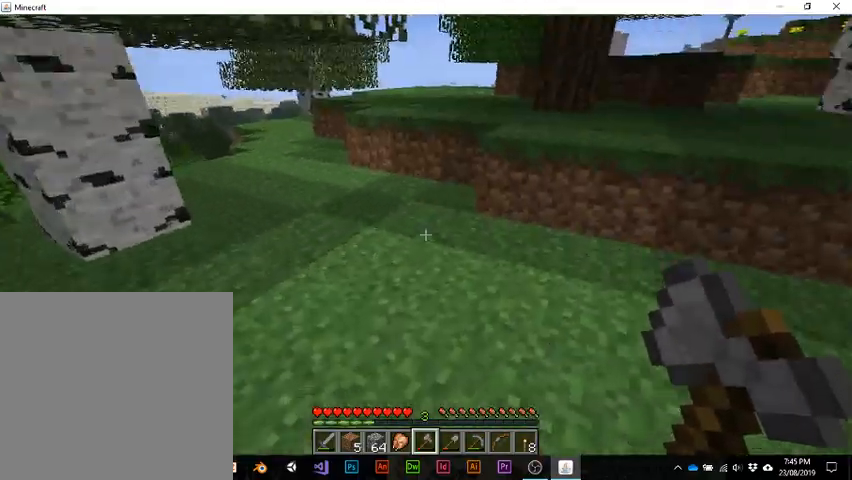
{"keys": ["w"], "events": []}
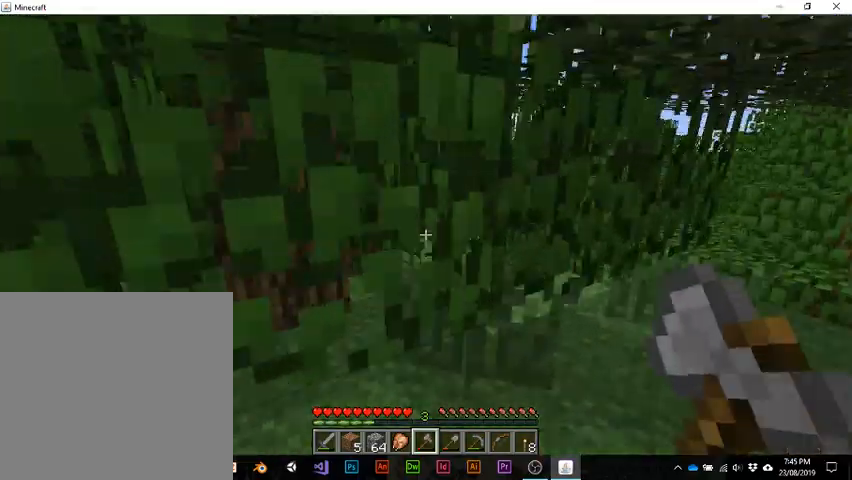
{"keys": ["w"], "events": []}
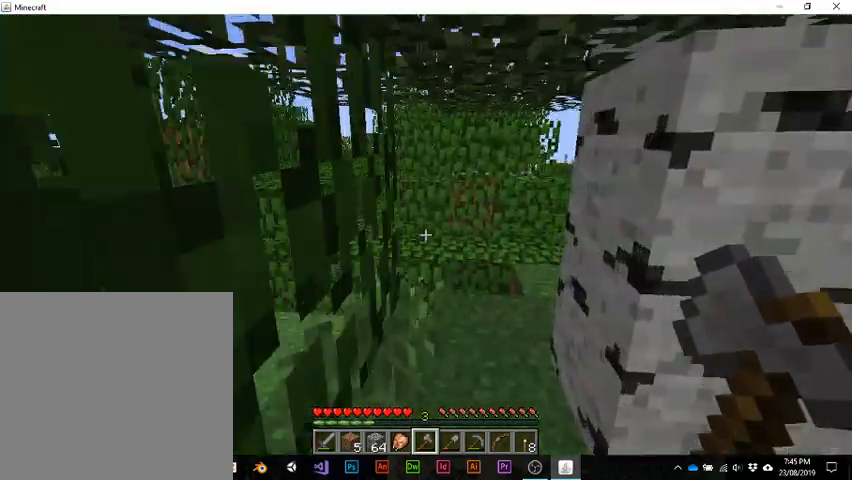
{"keys": ["w"], "events": []}
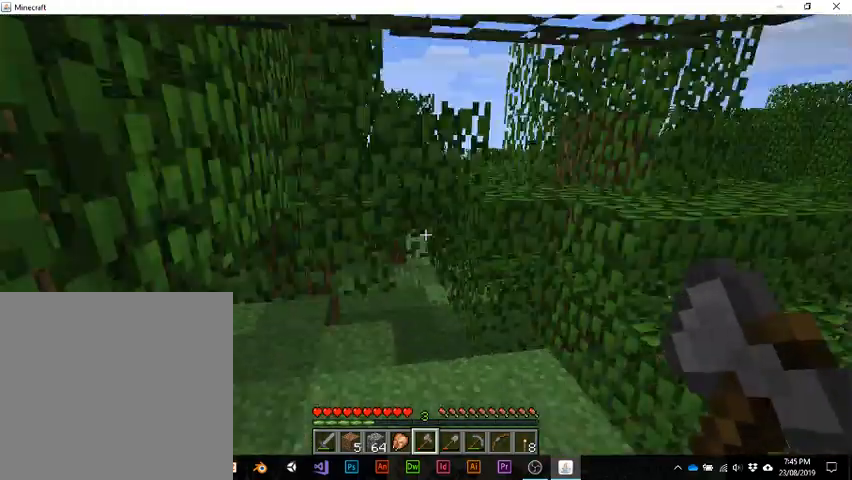
{"keys": ["w"], "events": []}
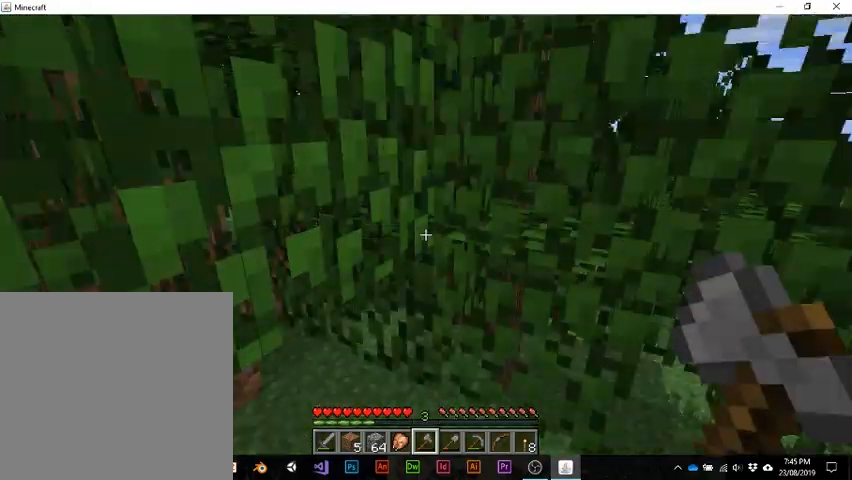
{"keys": ["w"], "events": []}
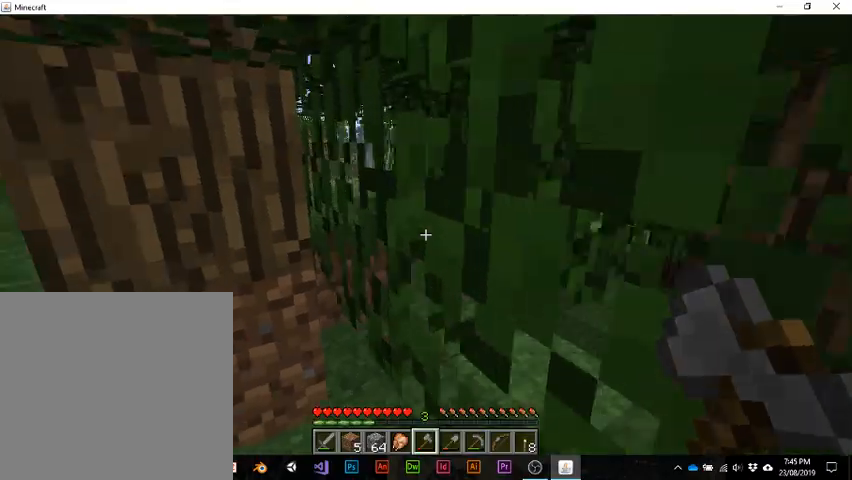
{"keys": [], "events": [[233, "w", "up"]]}
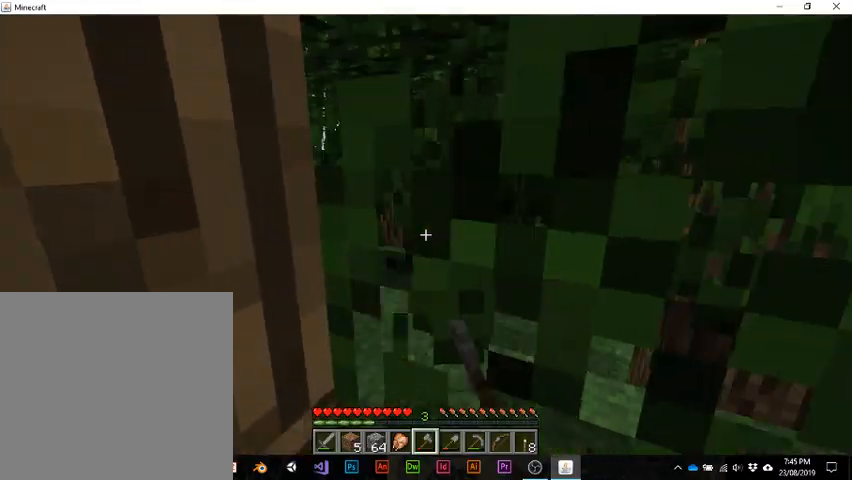
{"keys": ["w"], "events": [[367, "w", "down"]]}
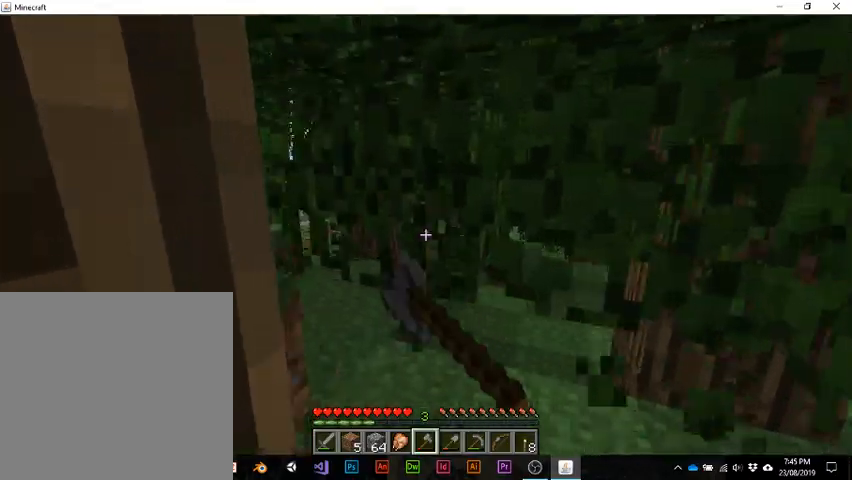
{"keys": [], "events": [[233, "w", "up"]]}
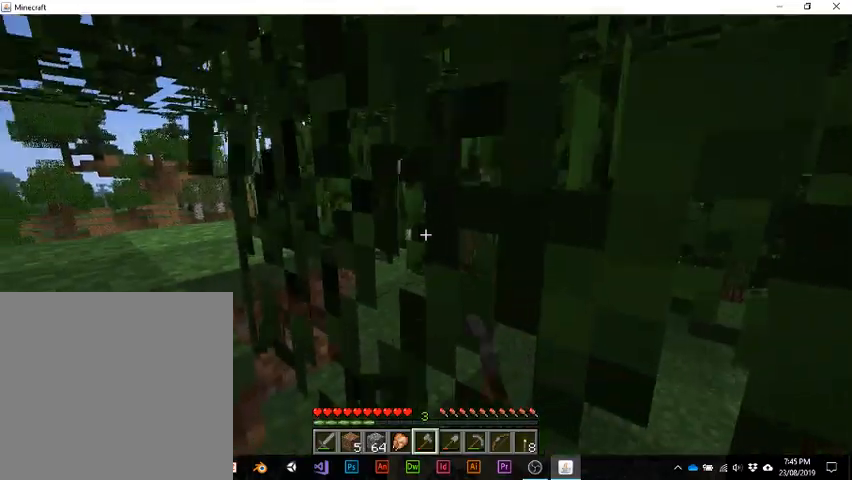
{"keys": ["w"], "events": [[400, "w", "down"]]}
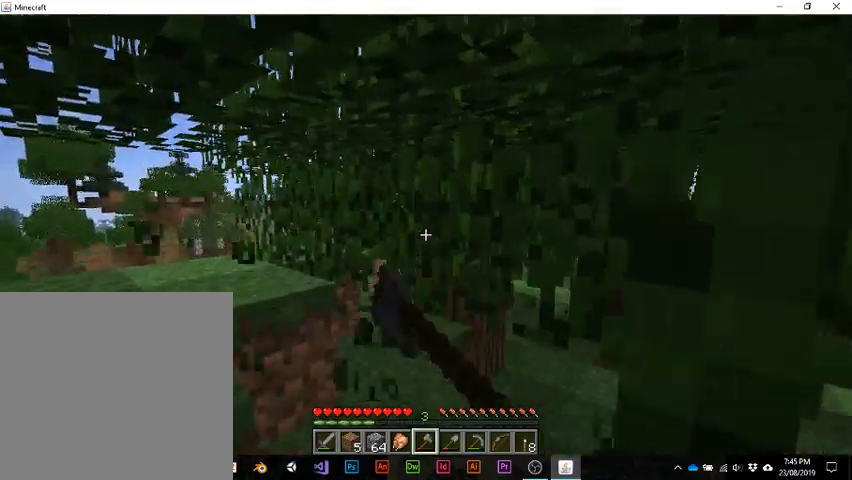
{"keys": [], "events": [[400, "w", "up"]]}
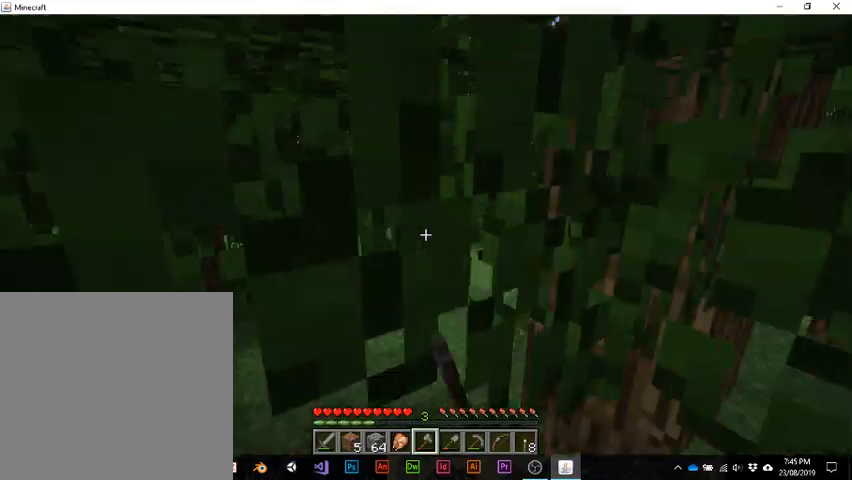
{"keys": ["w"], "events": [[467, "w", "down"]]}
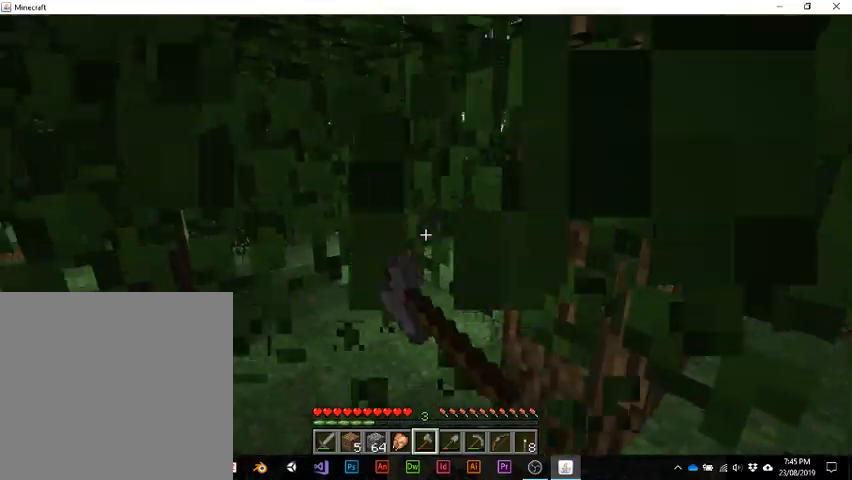
{"keys": [], "events": [[433, "w", "up"]]}
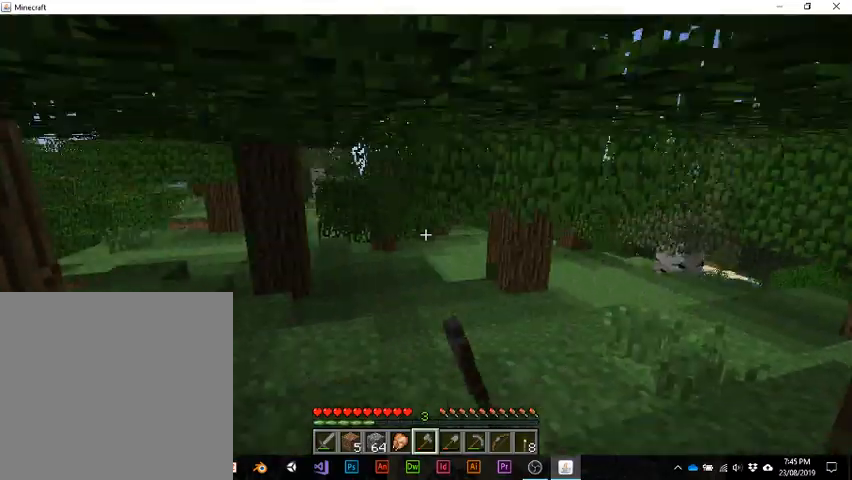
{"keys": ["w"], "events": [[400, "w", "down"]]}
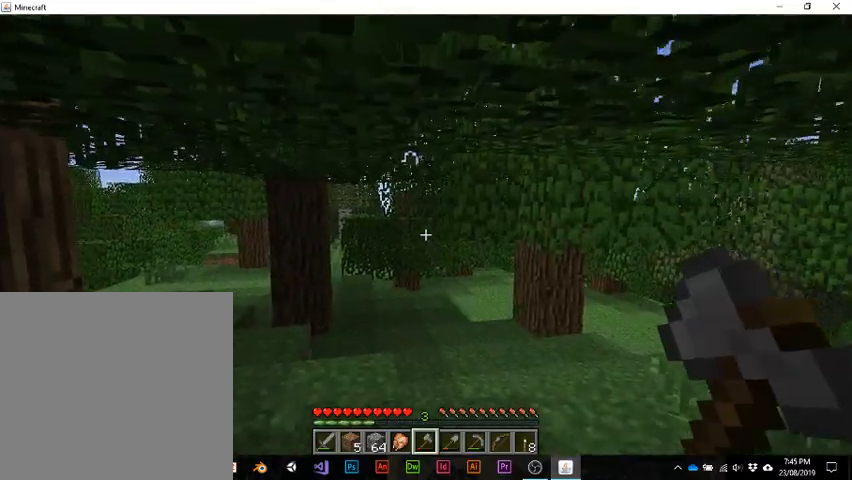
{"keys": ["w"], "events": []}
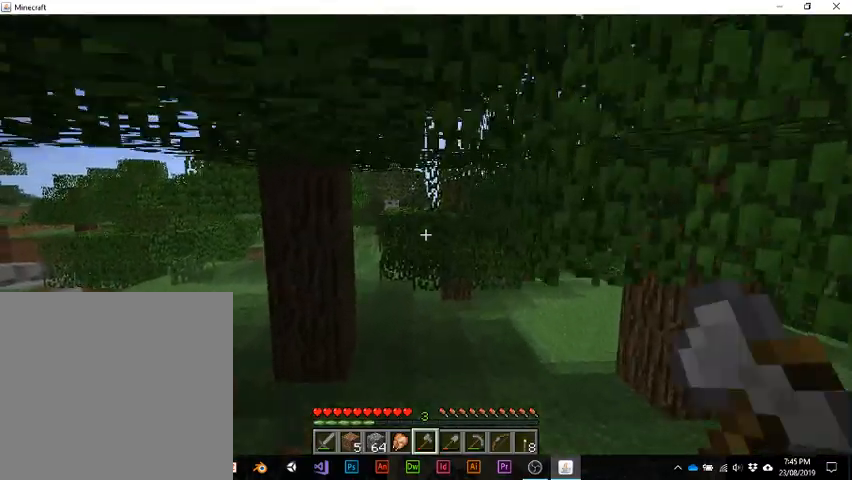
{"keys": ["w"], "events": []}
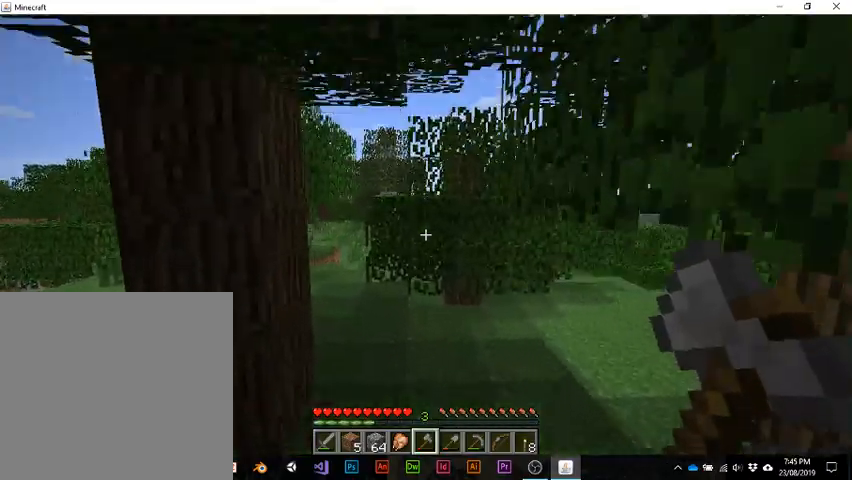
{"keys": ["w"], "events": []}
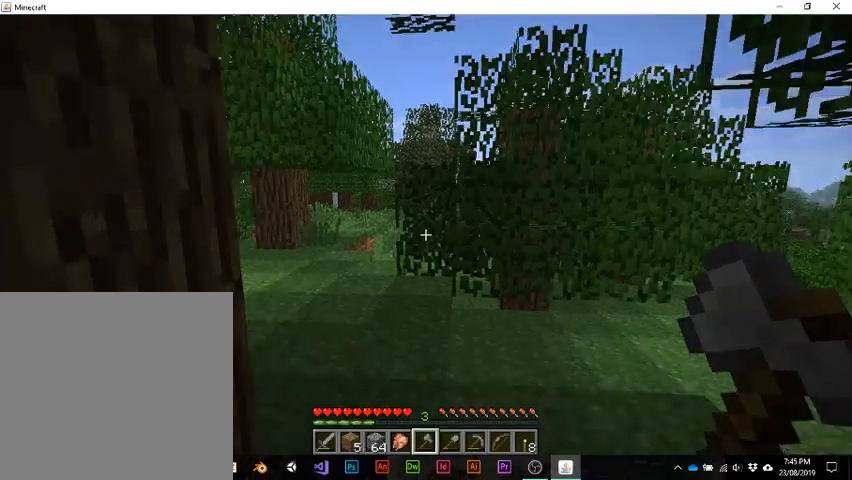
{"keys": ["w"], "events": []}
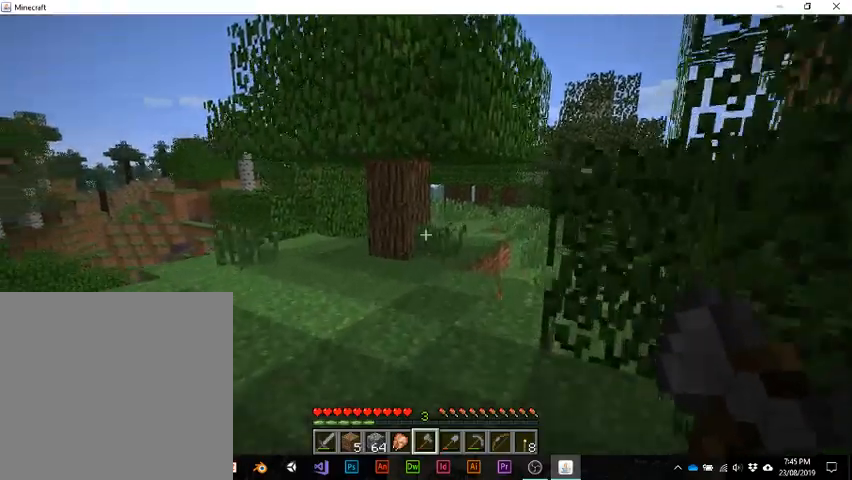
{"keys": ["w"], "events": []}